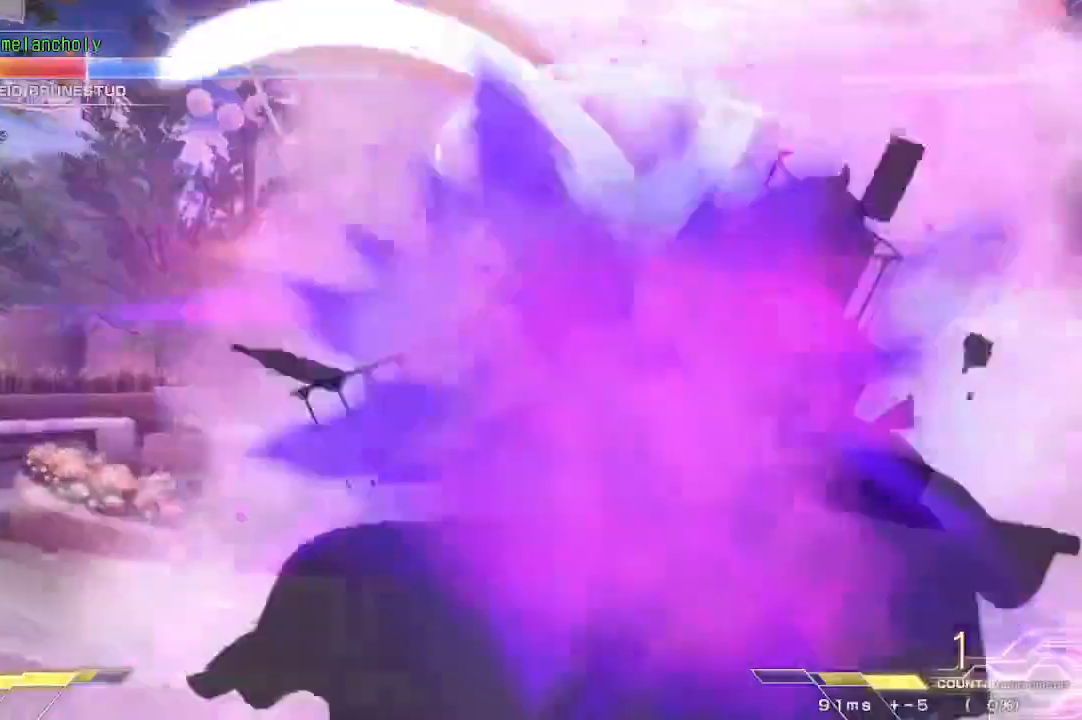
Gameplay with a controller (arcade stick); each line is a JSON object with the inputs held at the frame after it. "events" lists button and stick changes between this image and that frame as [ms after this image, input, new state], when the widget could be followed in between. Not read: L3 R3 other_buttons.
{"buttons": ["SQUARE", "DPAD_RIGHT"], "events": []}
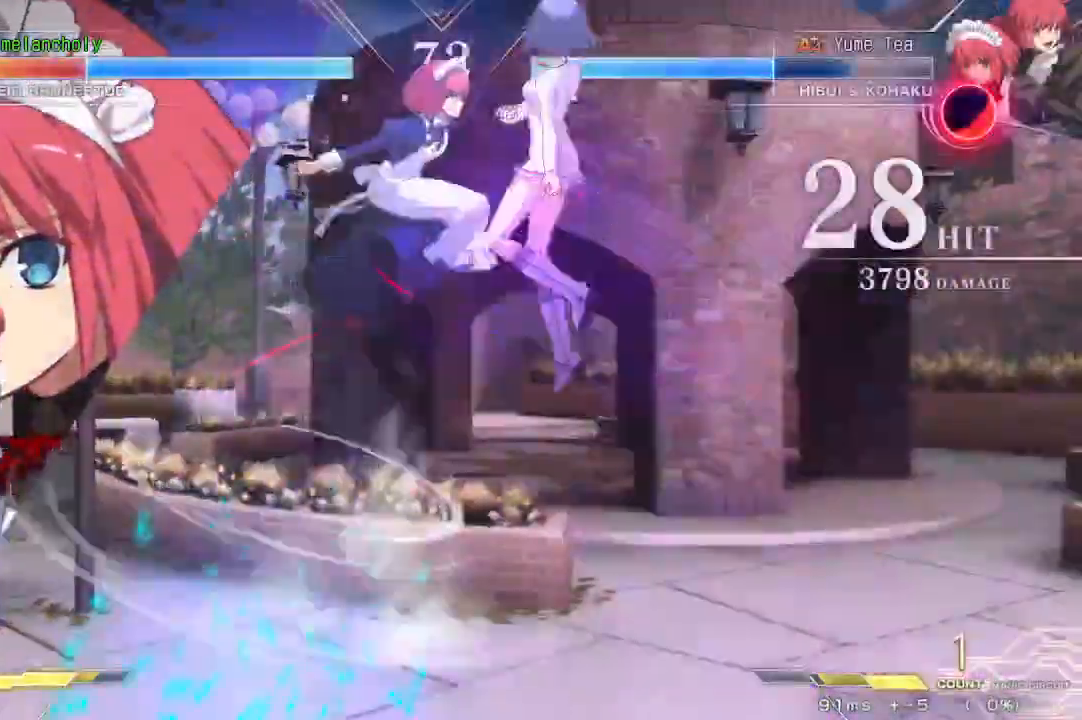
{"buttons": ["SQUARE", "DPAD_RIGHT"], "events": []}
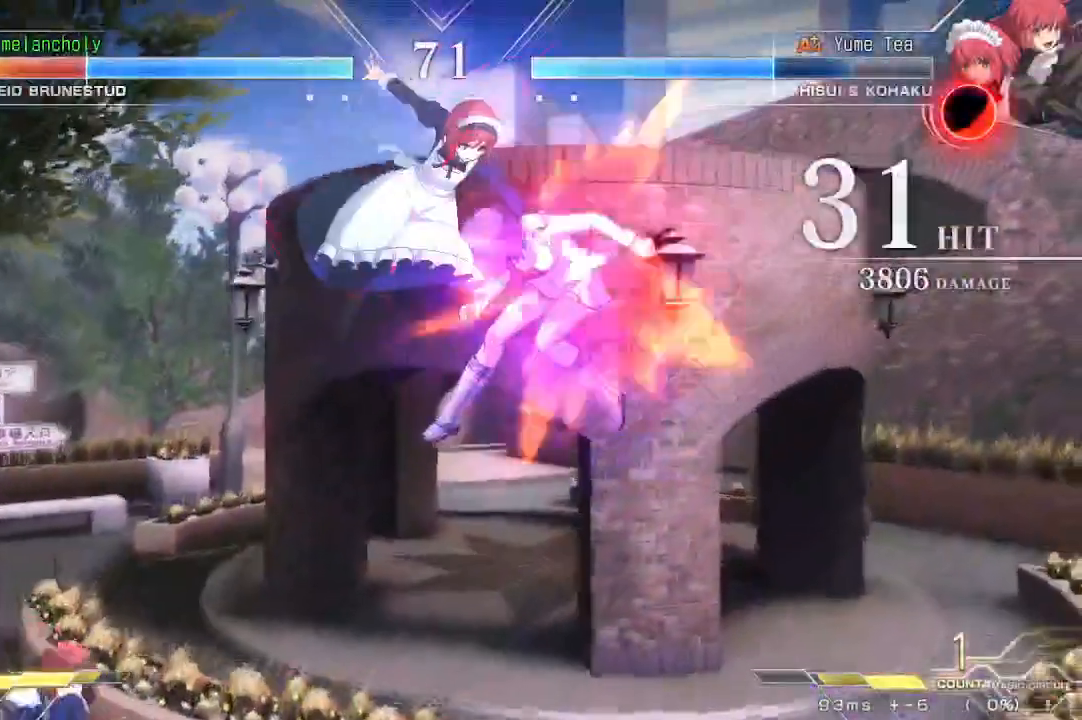
{"buttons": ["SQUARE", "DPAD_RIGHT"], "events": []}
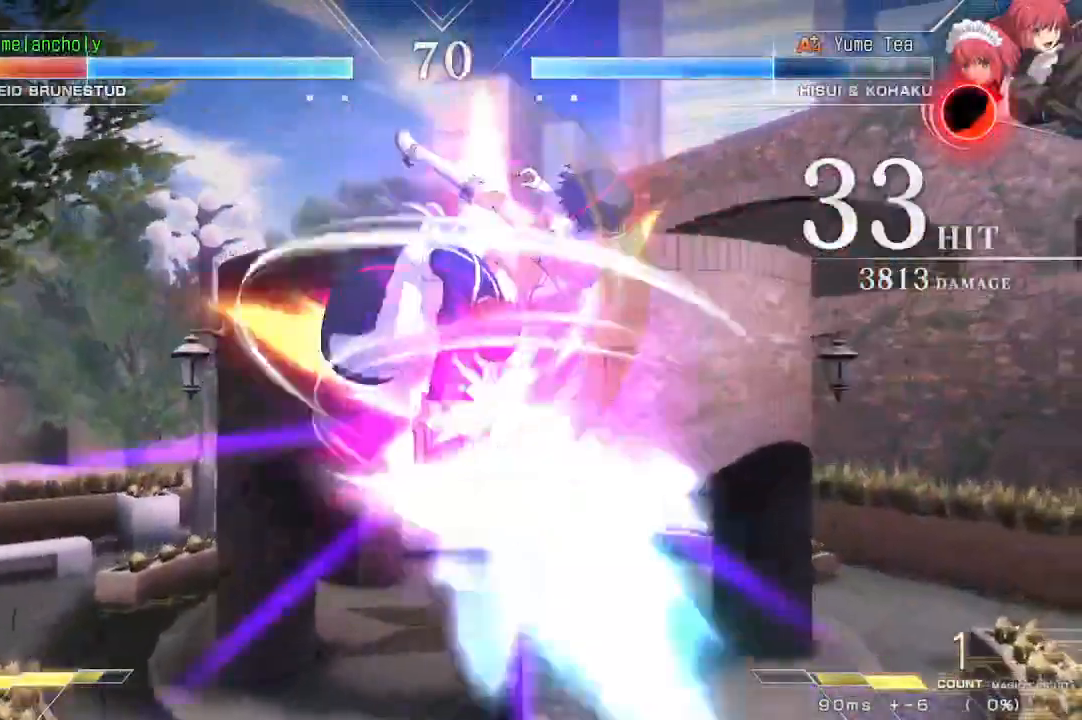
{"buttons": ["SQUARE", "DPAD_RIGHT"], "events": []}
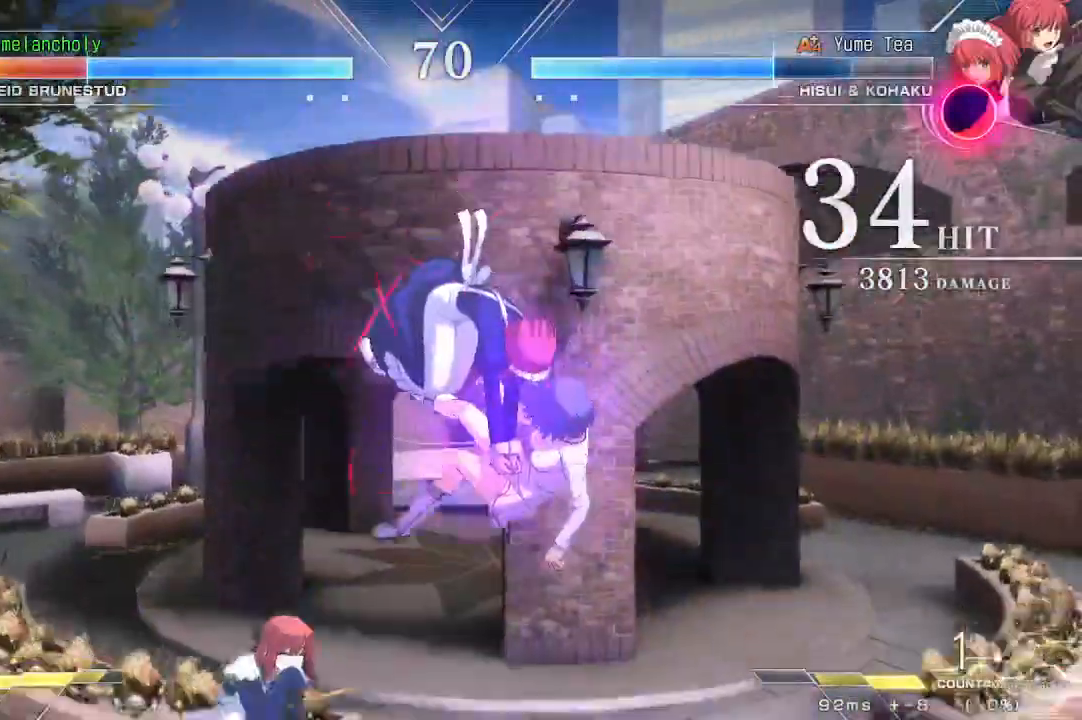
{"buttons": ["SQUARE", "DPAD_RIGHT"], "events": []}
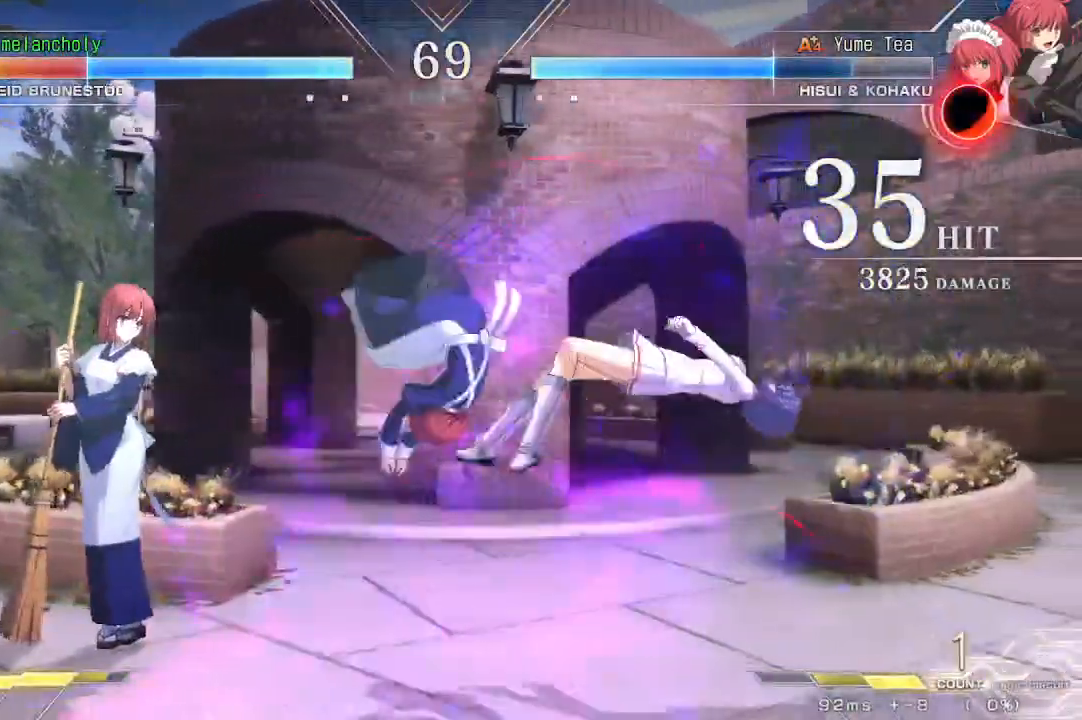
{"buttons": [], "events": [[317, "SQUARE", "up"], [500, "DPAD_RIGHT", "up"]]}
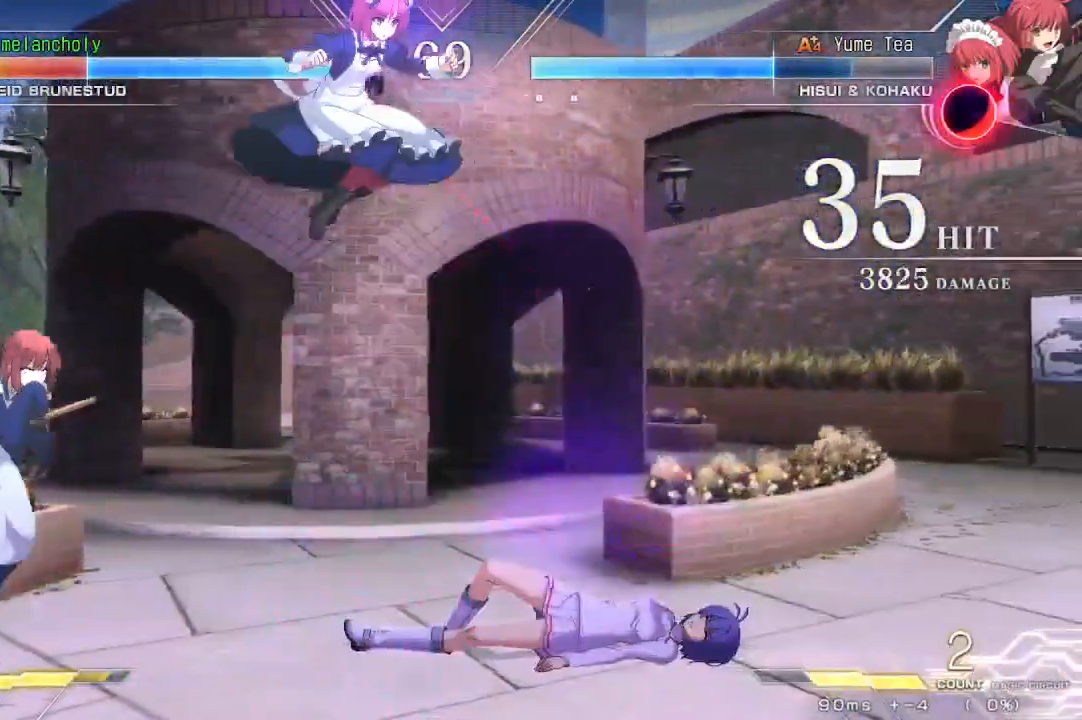
{"buttons": ["DPAD_DOWN", "DPAD_RIGHT"], "events": [[133, "DPAD_RIGHT", "down"], [217, "DPAD_DOWN", "down"]]}
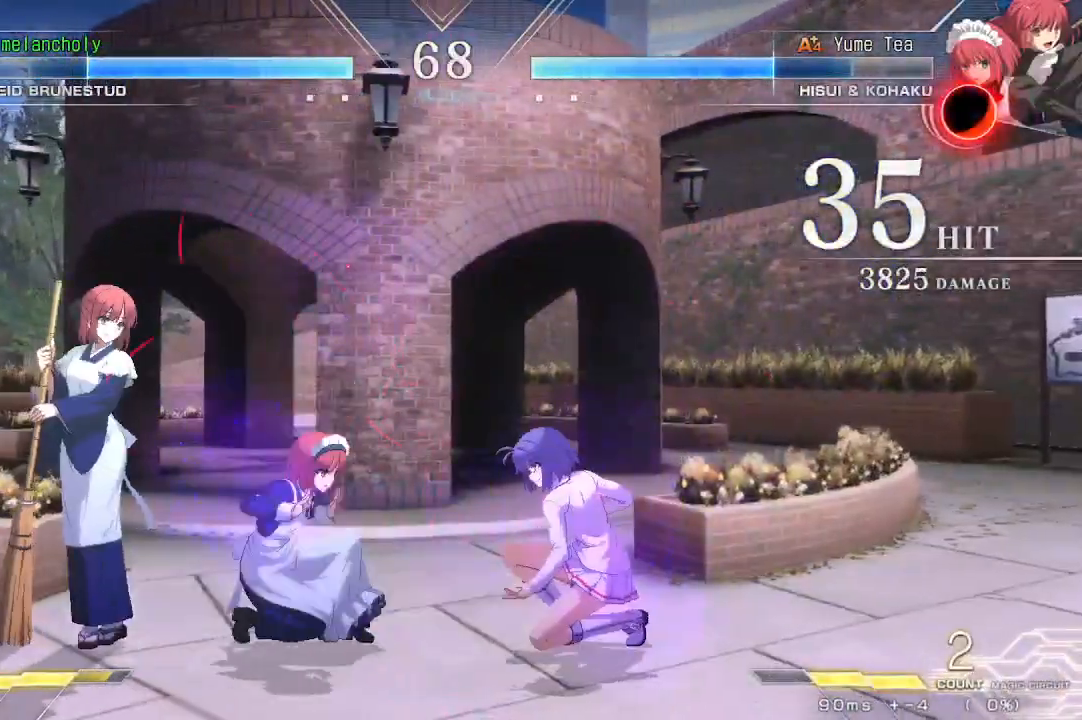
{"buttons": ["DPAD_DOWN"], "events": [[333, "DPAD_RIGHT", "up"], [367, "R1", "down"], [367, "TRIANGLE", "down"], [417, "TRIANGLE", "up"], [433, "R1", "up"]]}
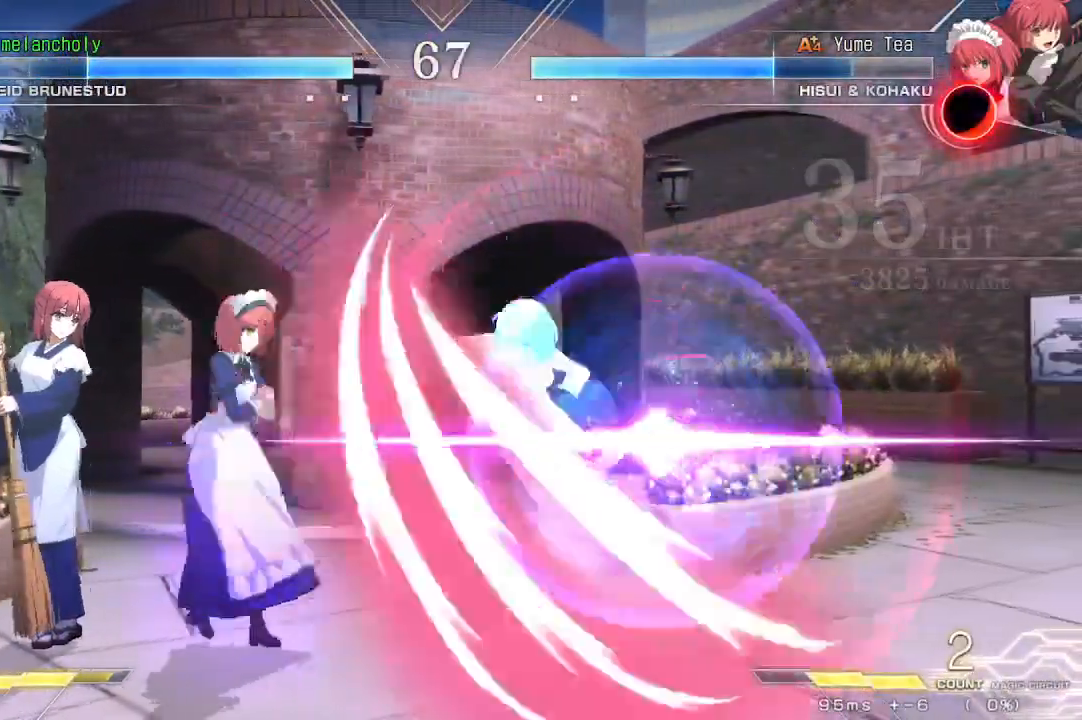
{"buttons": ["DPAD_UP"], "events": [[17, "R1", "down"], [17, "TRIANGLE", "down"], [50, "TRIANGLE", "up"], [67, "R1", "up"], [183, "DPAD_DOWN", "up"], [467, "DPAD_UP", "down"]]}
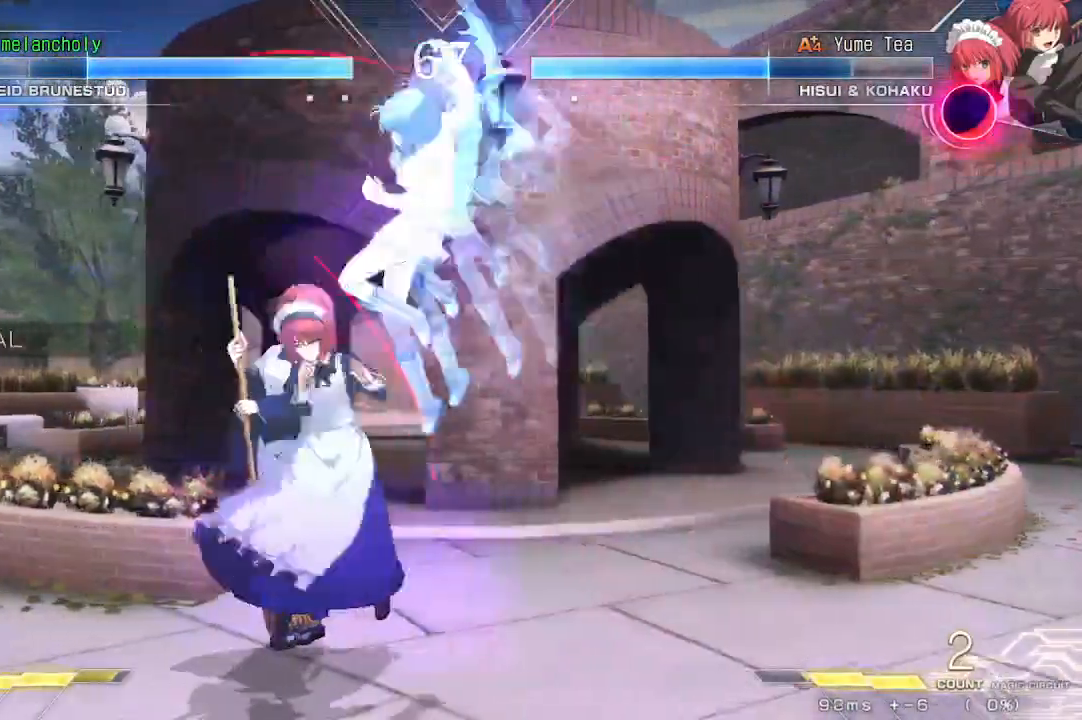
{"buttons": ["DPAD_RIGHT"], "events": [[50, "DPAD_RIGHT", "down"], [167, "DPAD_UP", "up"]]}
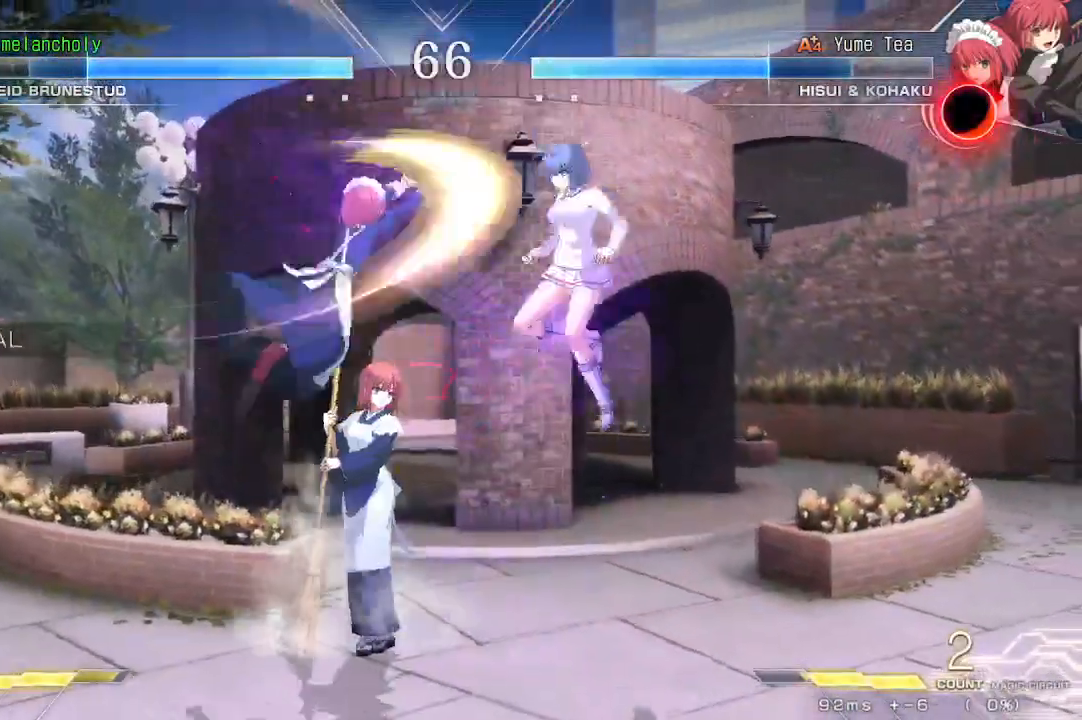
{"buttons": ["DPAD_LEFT"], "events": [[67, "DPAD_DOWN", "down"], [233, "DPAD_DOWN", "up"], [450, "DPAD_RIGHT", "up"], [467, "DPAD_LEFT", "down"]]}
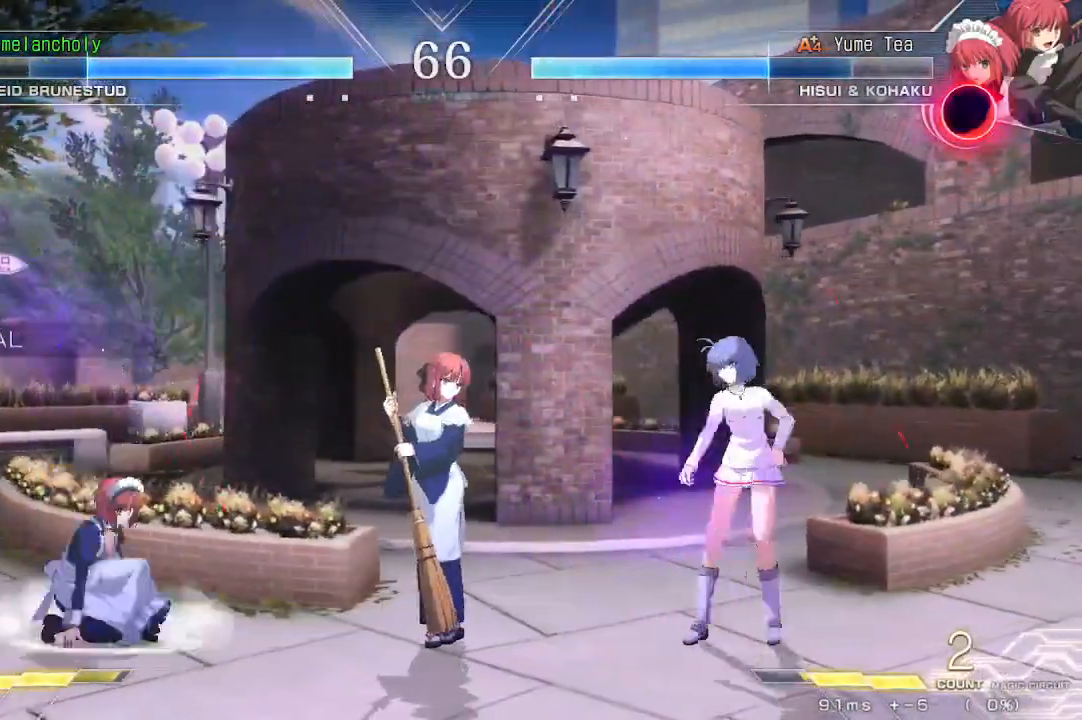
{"buttons": ["DPAD_RIGHT"], "events": [[83, "DPAD_LEFT", "up"], [117, "DPAD_RIGHT", "down"]]}
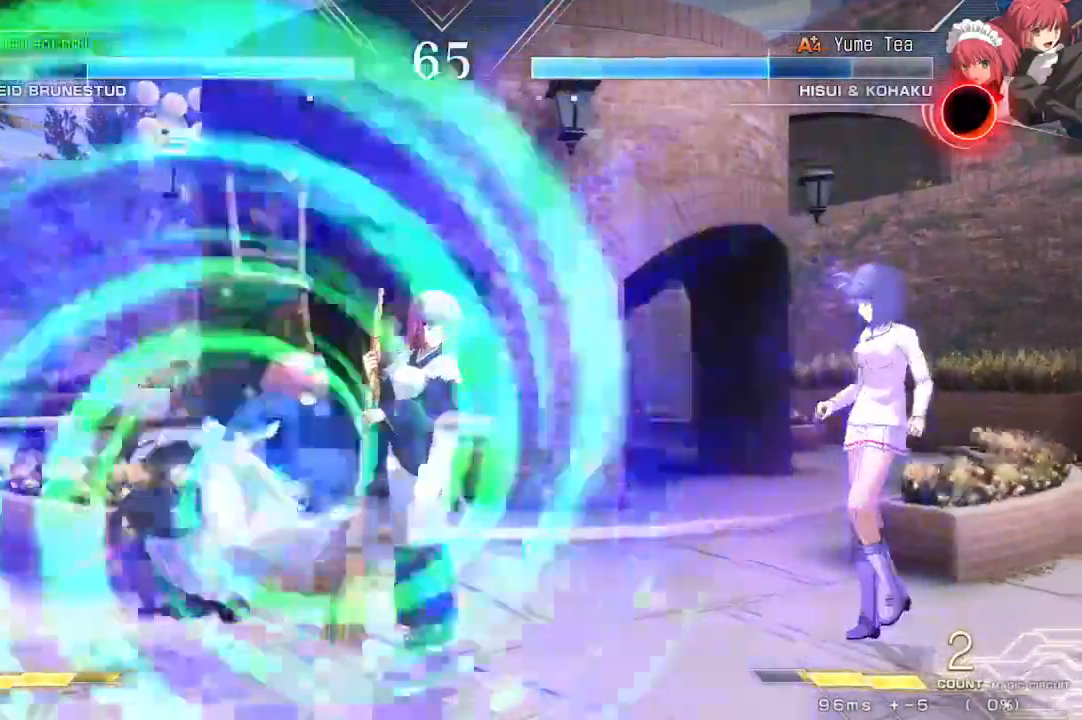
{"buttons": ["DPAD_DOWN", "DPAD_LEFT"], "events": [[300, "DPAD_DOWN", "down"], [317, "DPAD_RIGHT", "up"], [350, "DPAD_LEFT", "down"], [383, "R1", "down"], [383, "TRIANGLE", "down"], [433, "TRIANGLE", "up"], [450, "R1", "up"]]}
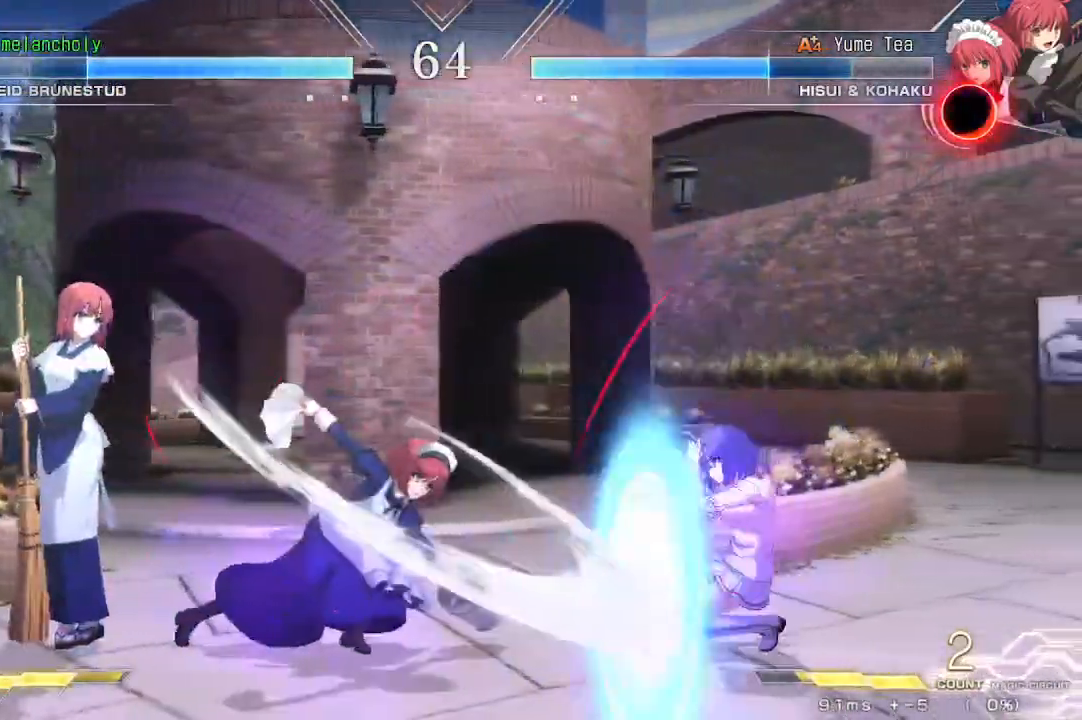
{"buttons": ["DPAD_DOWN", "DPAD_LEFT"], "events": [[33, "TRIANGLE", "down"], [67, "TRIANGLE", "up"], [133, "R1", "down"], [133, "TRIANGLE", "down"], [183, "TRIANGLE", "up"], [200, "R1", "up"], [383, "R1", "down"], [383, "TRIANGLE", "down"], [450, "R1", "up"], [450, "TRIANGLE", "up"]]}
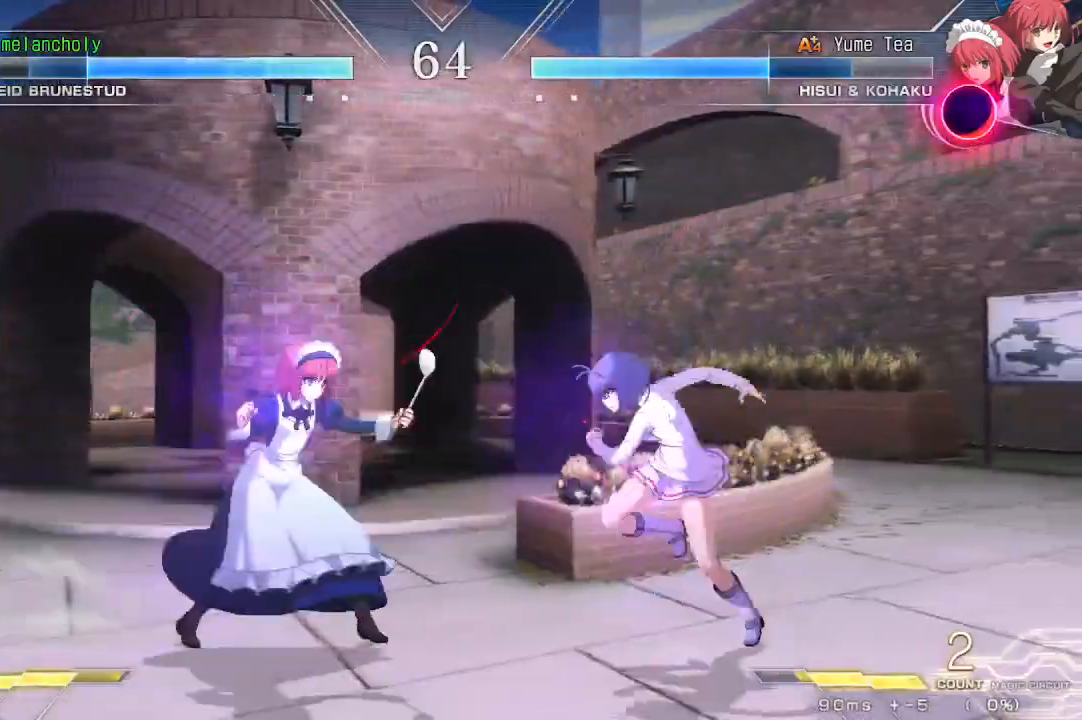
{"buttons": ["DPAD_LEFT"], "events": [[33, "R1", "down"], [33, "TRIANGLE", "down"], [83, "R1", "up"], [83, "TRIANGLE", "up"], [467, "DPAD_DOWN", "up"]]}
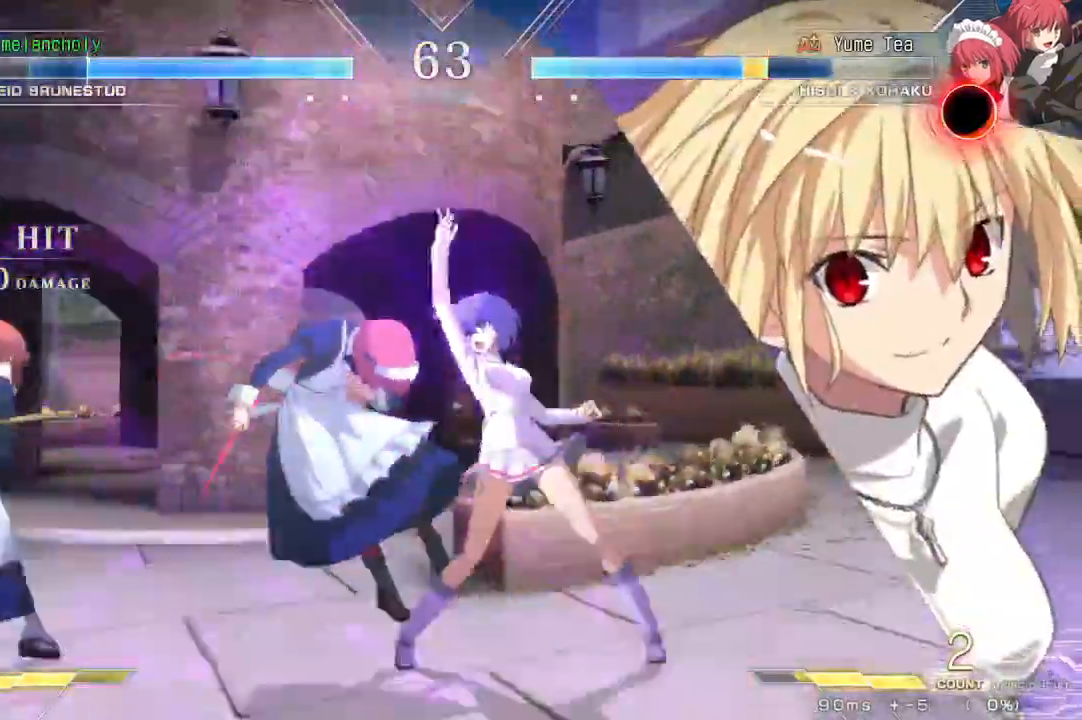
{"buttons": ["R1", "DPAD_DOWN"], "events": [[50, "R1", "down"], [67, "DPAD_DOWN", "down"], [100, "DPAD_LEFT", "up"], [117, "R1", "up"], [333, "R1", "down"], [383, "R1", "up"], [450, "R1", "down"]]}
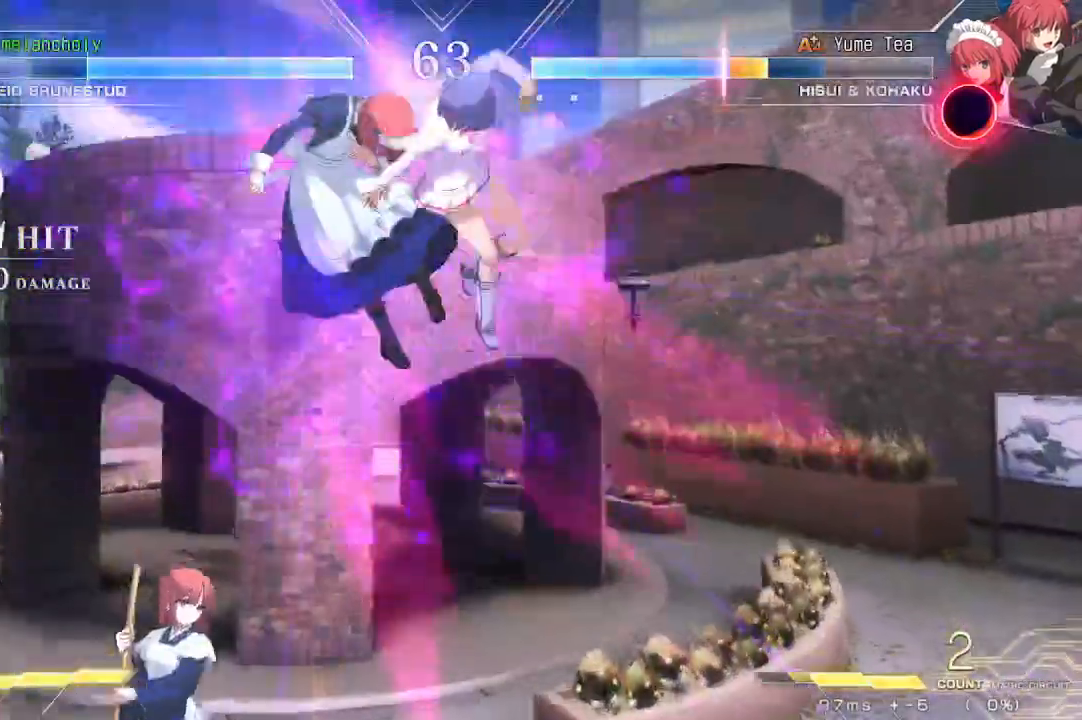
{"buttons": []}
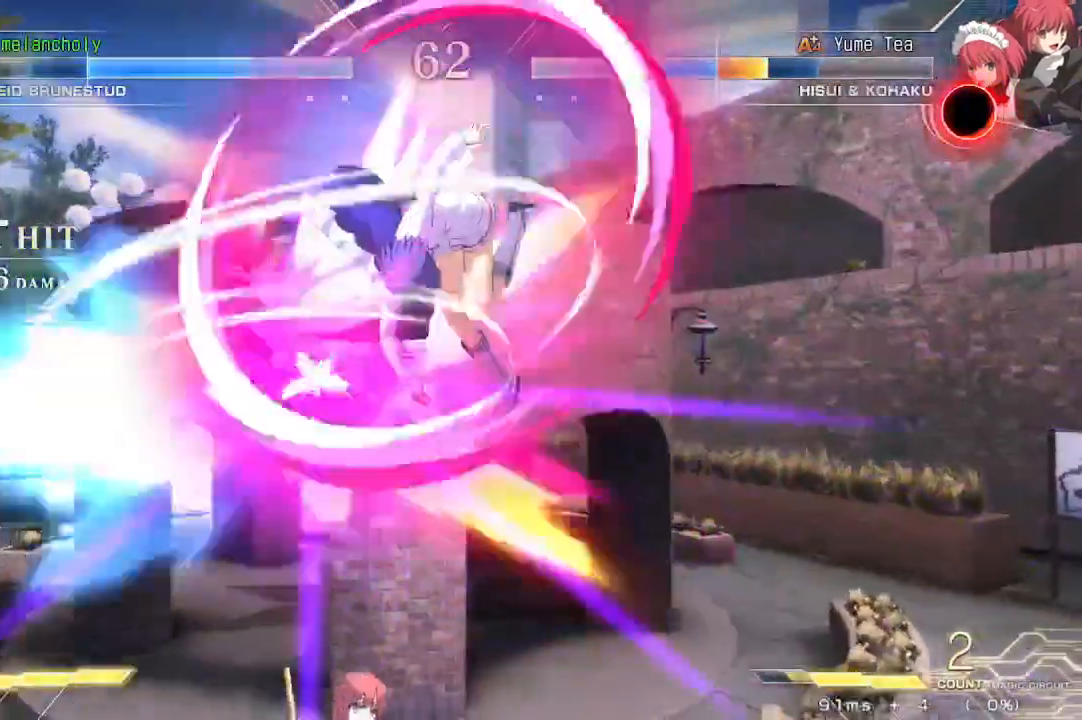
{"buttons": [], "events": []}
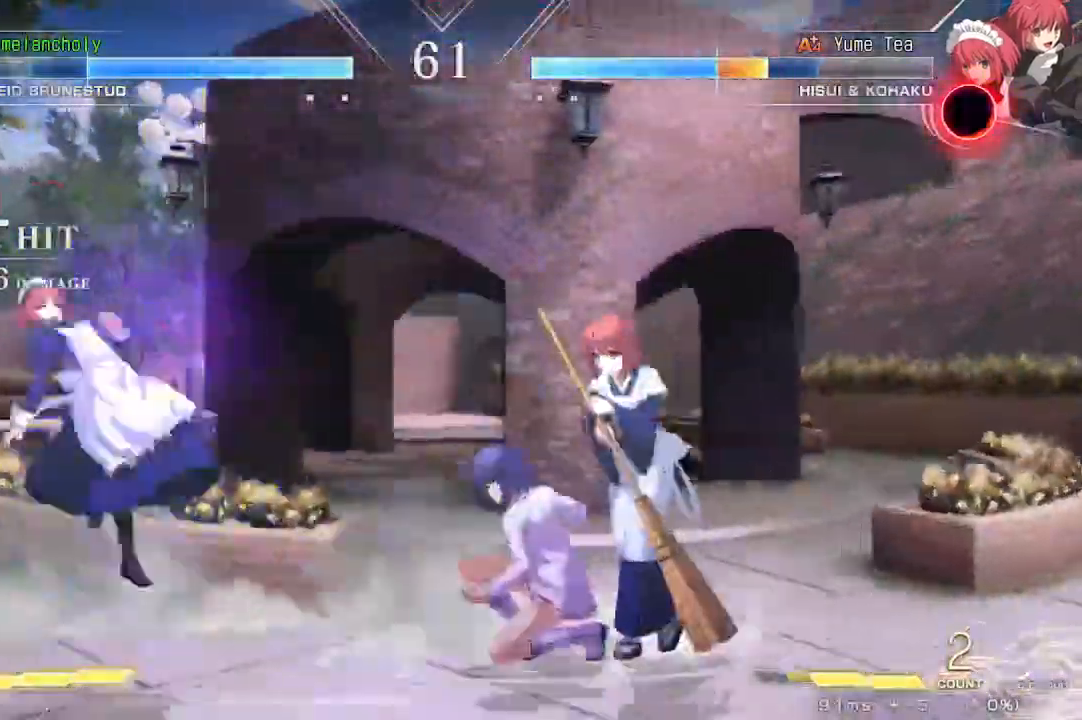
{"buttons": ["CROSS", "SQUARE", "DPAD_LEFT"], "events": [[67, "DPAD_LEFT", "down"], [67, "SQUARE", "down"], [67, "TRIANGLE", "down"], [217, "SQUARE", "up"], [217, "TRIANGLE", "up"], [250, "DPAD_UP", "down"], [333, "CROSS", "down"], [350, "SQUARE", "down"], [383, "DPAD_UP", "up"]]}
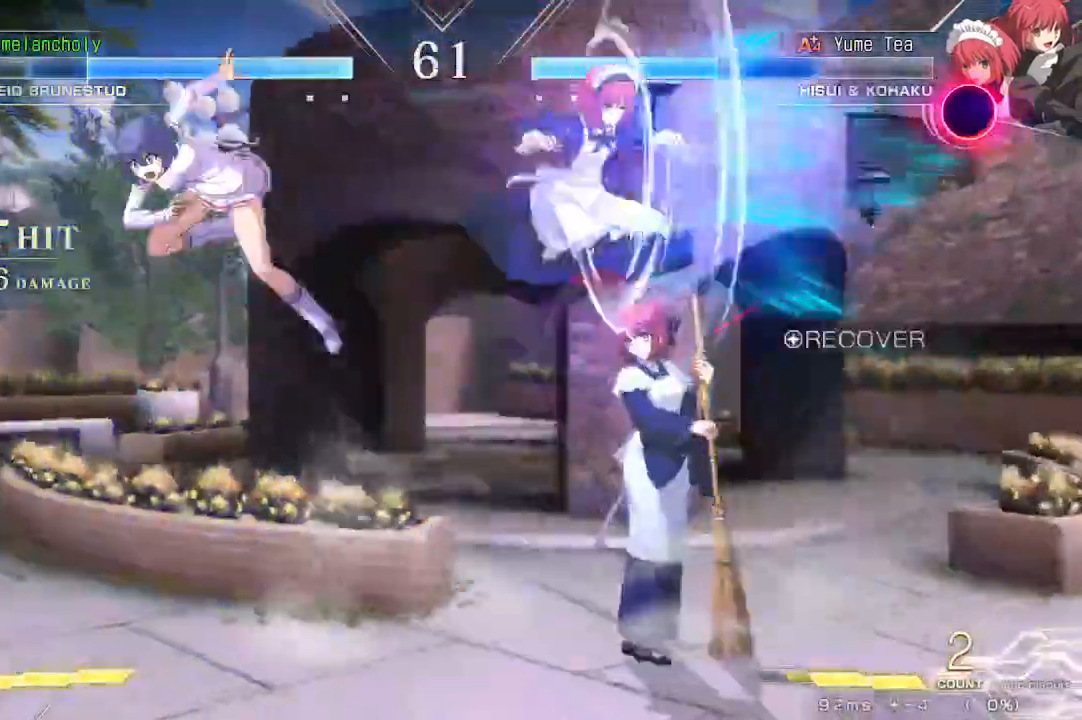
{"buttons": [], "events": [[67, "CROSS", "up"], [100, "SQUARE", "up"], [400, "DPAD_LEFT", "up"]]}
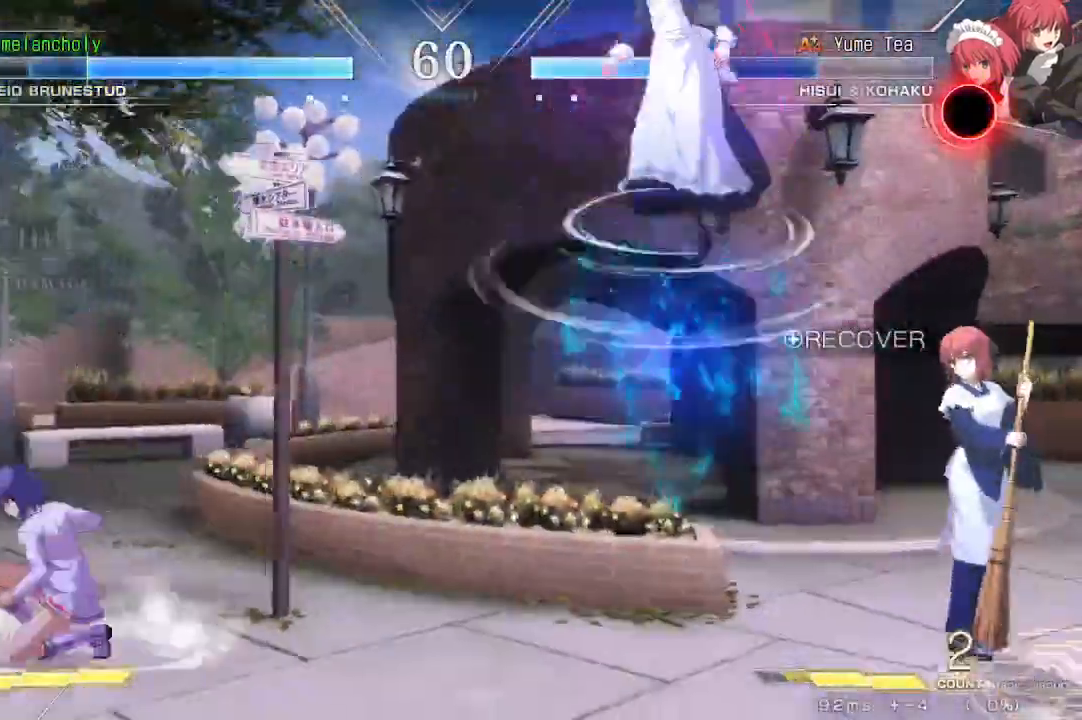
{"buttons": ["SQUARE", "TRIANGLE", "DPAD_RIGHT"], "events": [[33, "DPAD_DOWN", "down"], [100, "DPAD_DOWN", "up"], [100, "DPAD_UP", "down"], [200, "DPAD_UP", "up"], [333, "DPAD_UP", "down"], [417, "DPAD_RIGHT", "down"], [450, "SQUARE", "down"], [450, "TRIANGLE", "down"], [467, "DPAD_UP", "up"]]}
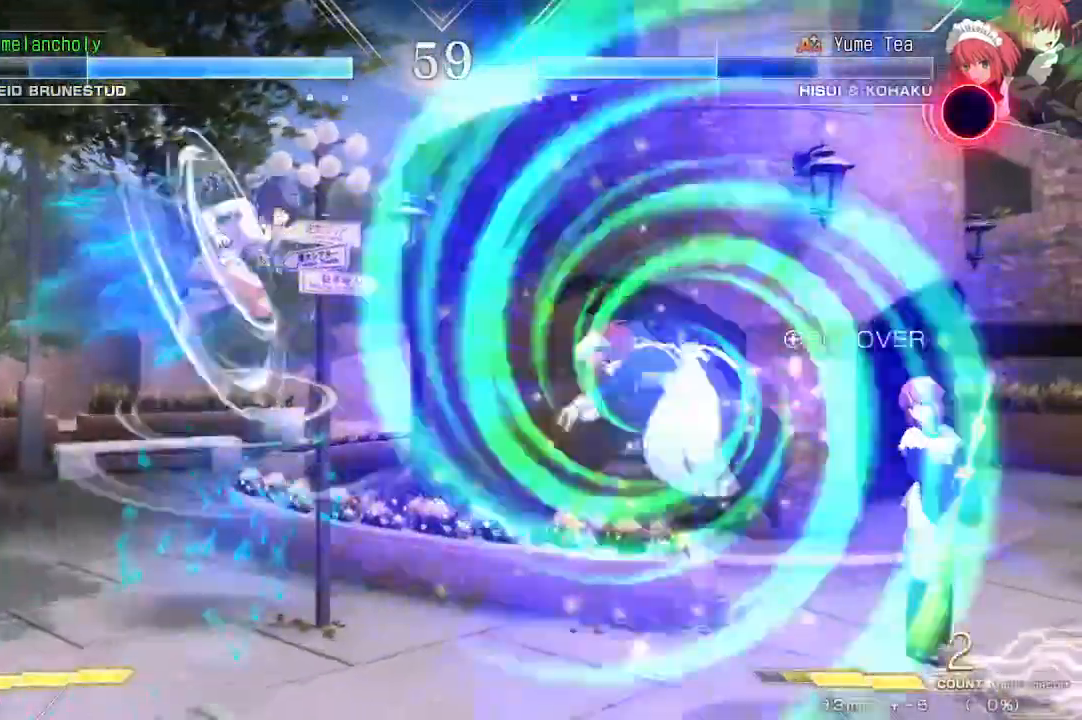
{"buttons": ["R1"], "events": [[33, "TRIANGLE", "up"], [50, "SQUARE", "up"], [67, "DPAD_RIGHT", "up"], [183, "R1", "down"]]}
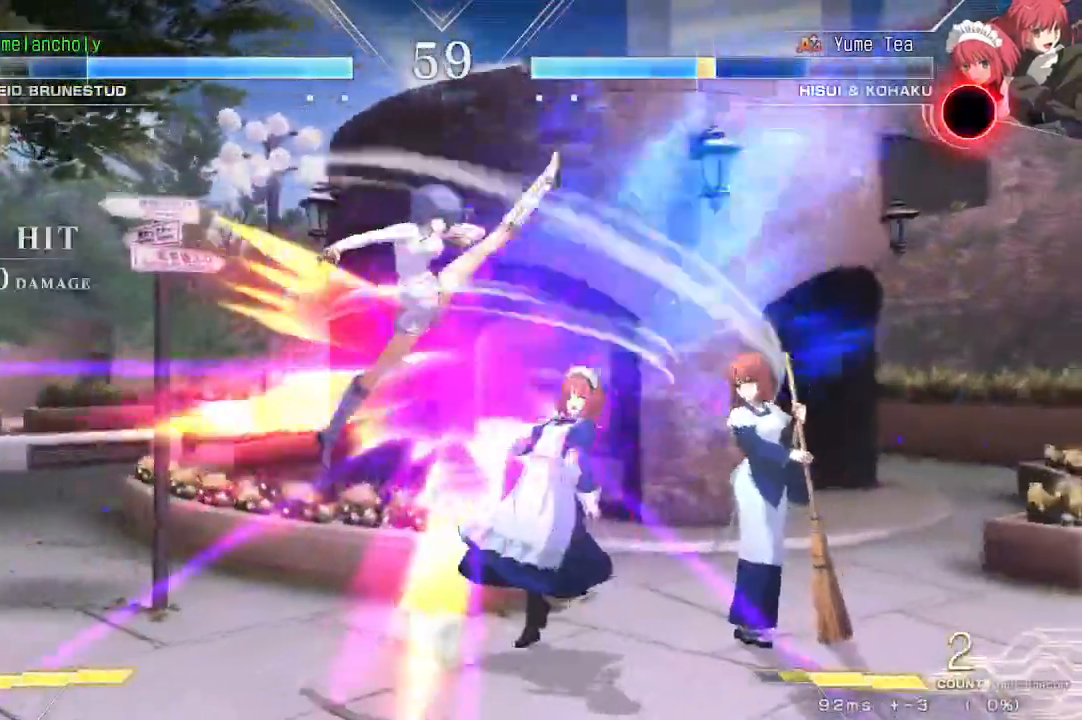
{"buttons": ["DPAD_DOWN"], "events": [[17, "R1", "up"], [117, "DPAD_DOWN", "down"], [233, "TRIANGLE", "down"], [333, "TRIANGLE", "up"]]}
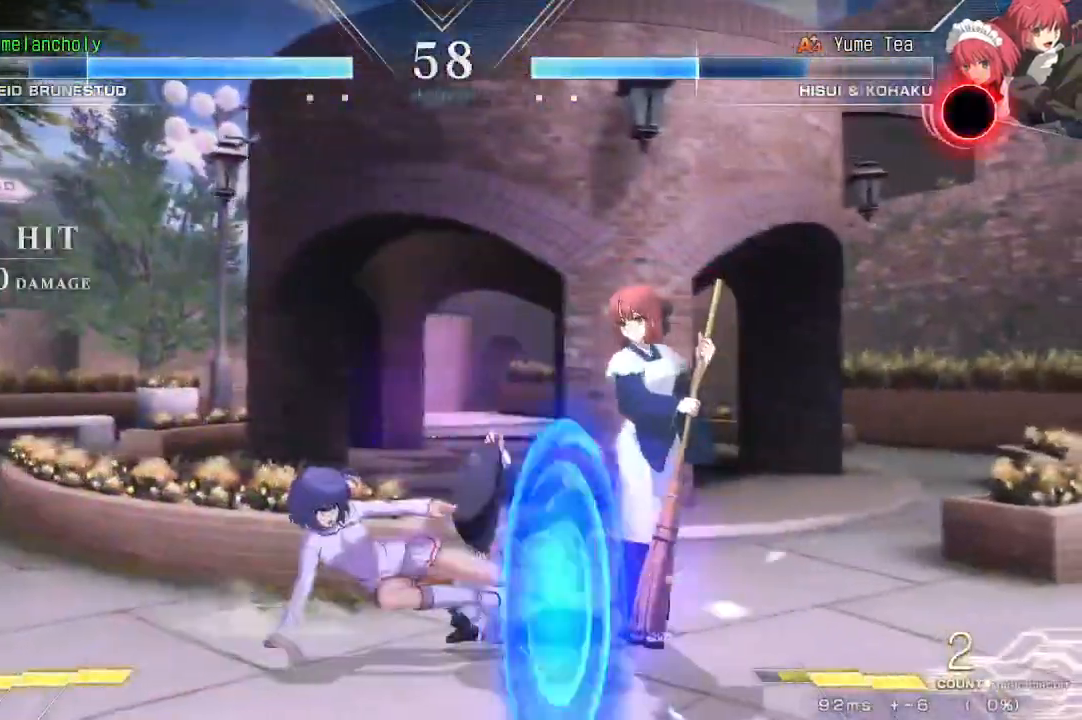
{"buttons": [], "events": [[17, "R1", "down"], [117, "R1", "up"], [250, "DPAD_RIGHT", "down"], [300, "DPAD_DOWN", "up"], [350, "TRIANGLE", "down"], [417, "DPAD_RIGHT", "up"], [433, "TRIANGLE", "up"]]}
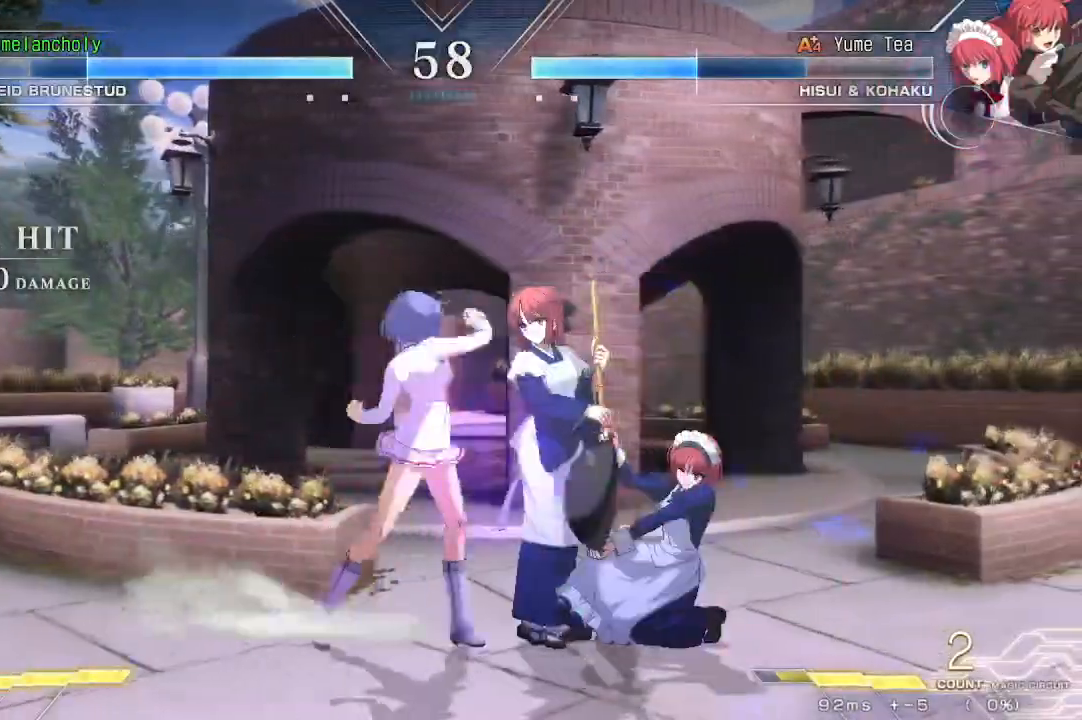
{"buttons": [], "events": []}
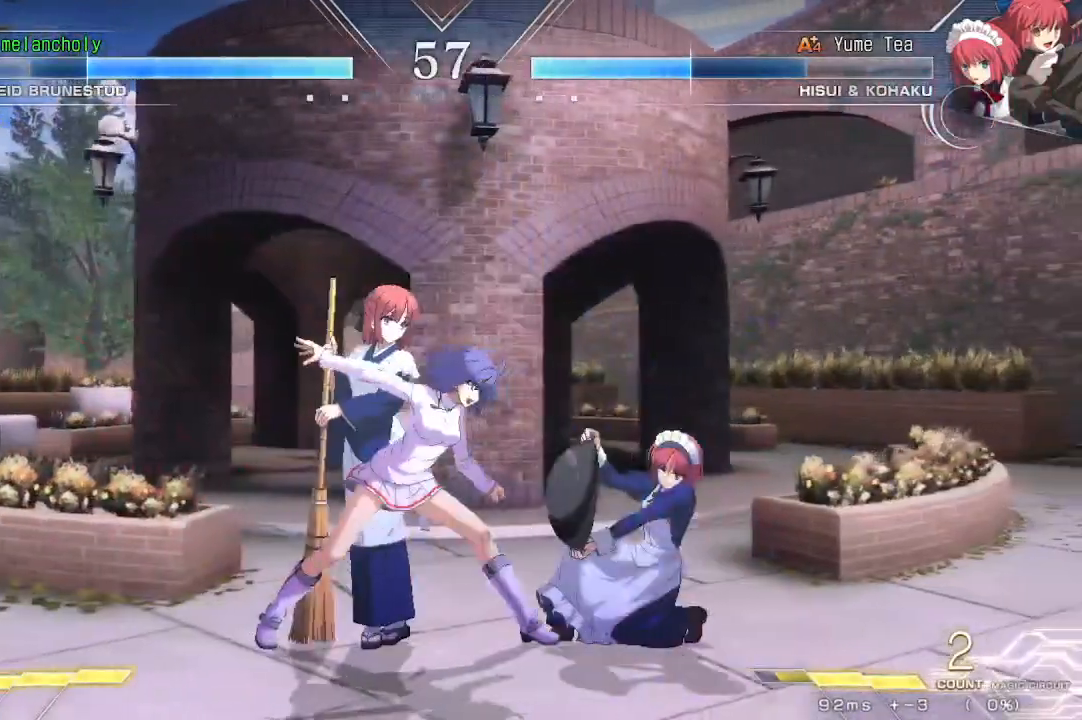
{"buttons": [], "events": [[17, "TRIANGLE", "down"], [317, "TRIANGLE", "up"]]}
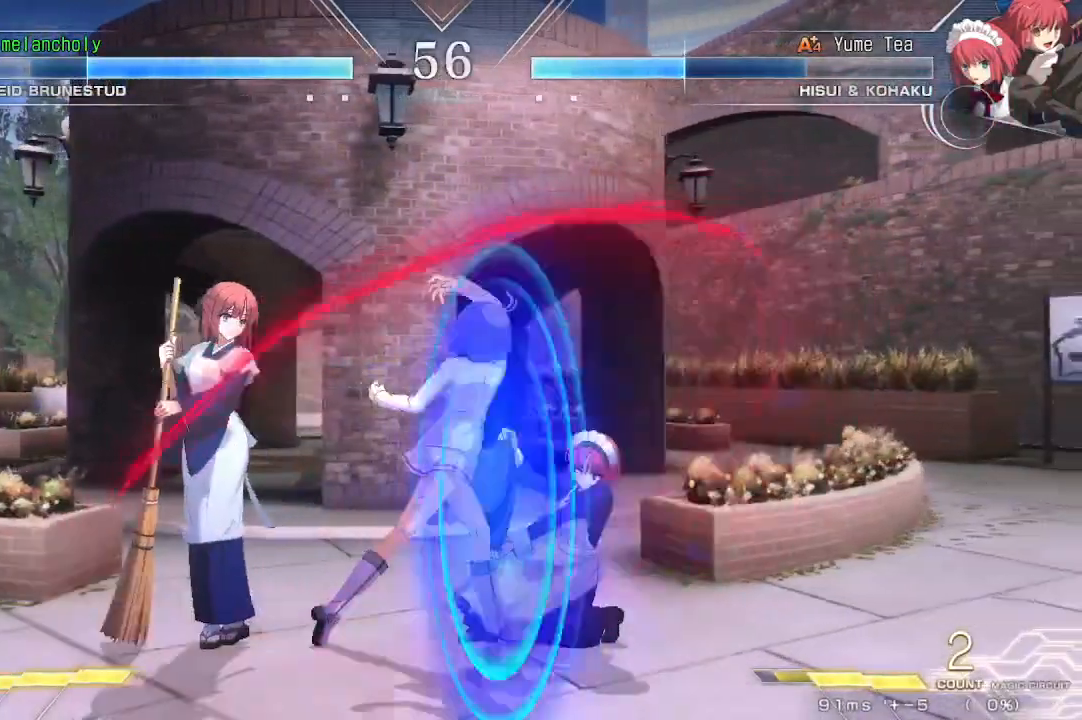
{"buttons": ["DPAD_UP", "DPAD_RIGHT"], "events": [[300, "DPAD_UP", "down"], [400, "DPAD_RIGHT", "down"]]}
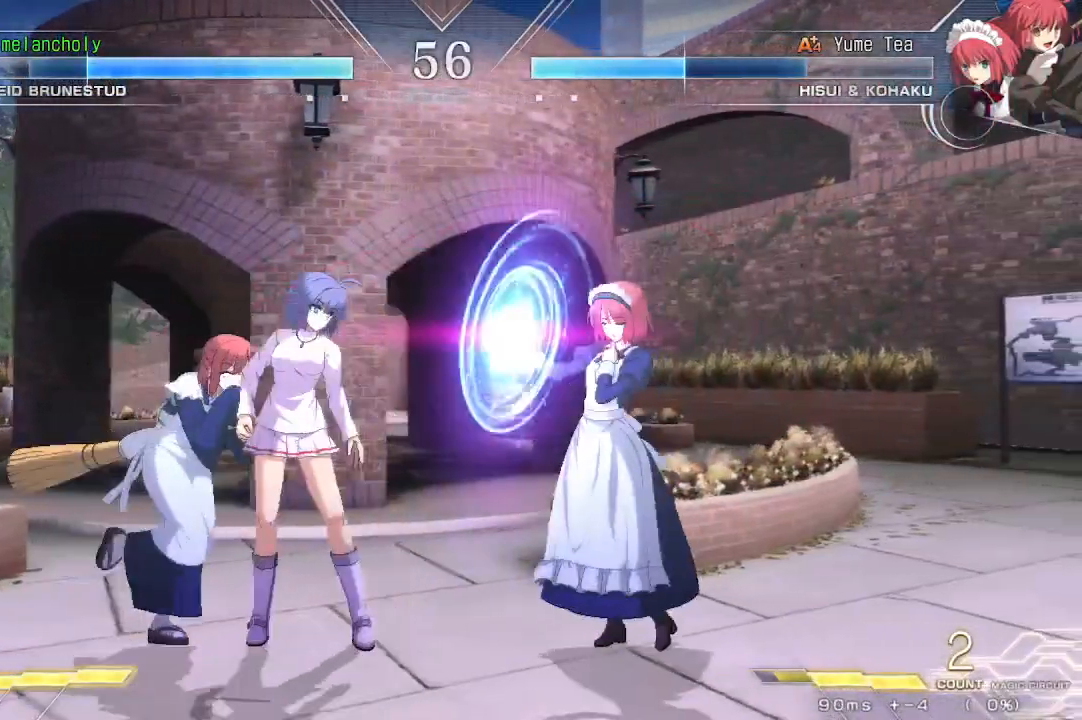
{"buttons": ["R1"], "events": [[133, "DPAD_UP", "up"], [200, "DPAD_RIGHT", "up"], [300, "R1", "down"]]}
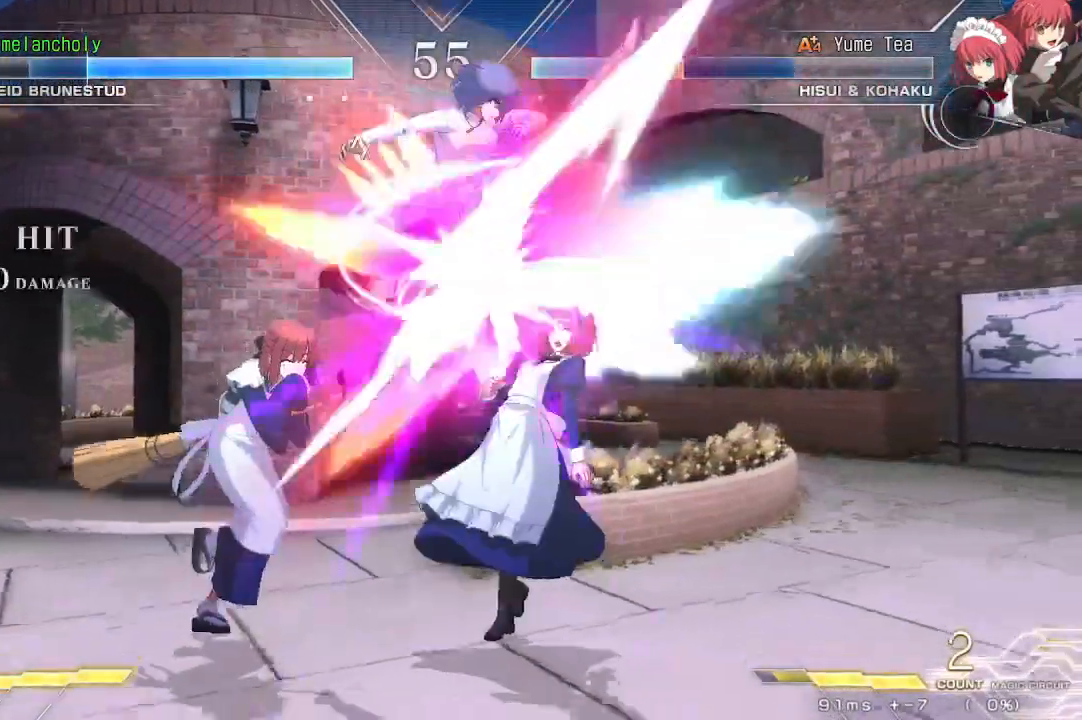
{"buttons": ["TRIANGLE", "DPAD_DOWN"], "events": [[17, "R1", "up"], [167, "DPAD_DOWN", "down"], [217, "SQUARE", "down"], [417, "SQUARE", "up"], [433, "TRIANGLE", "down"]]}